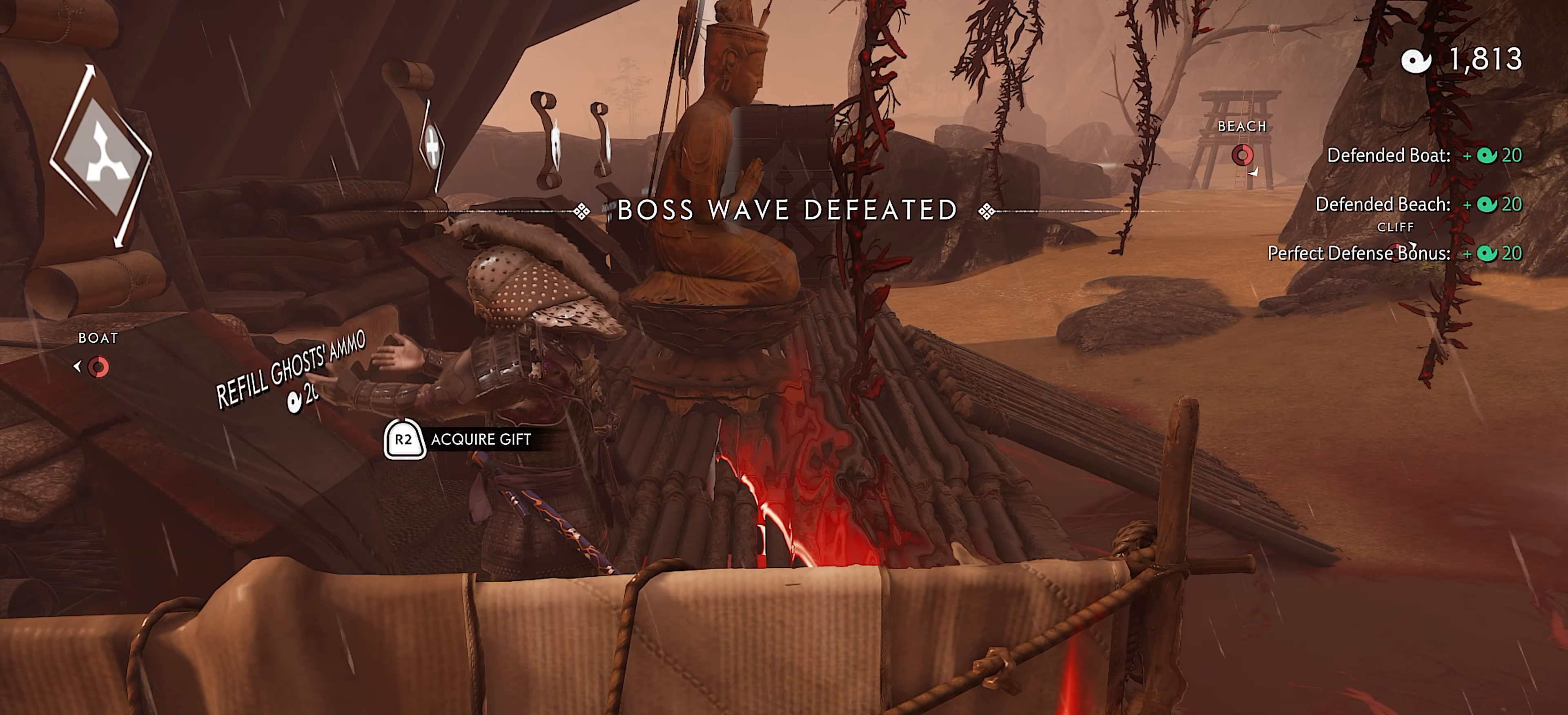
Gameplay with a controller (PlayStation layout); each line is a JSON object with the inputs held at the frame after it. "events" lists button and stick changes between this image and that frame as [ms after this image, input, new state], when the widget could be followed in between. Not read: TOUCHPAD.
{"buttons": ["CROSS", "R2"], "left_stick": "up", "right_stick": "center", "events": [[216, "CROSS", "down"], [300, "CROSS", "up"], [383, "CROSS", "down"], [450, "CROSS", "up"], [500, "CROSS", "down"]]}
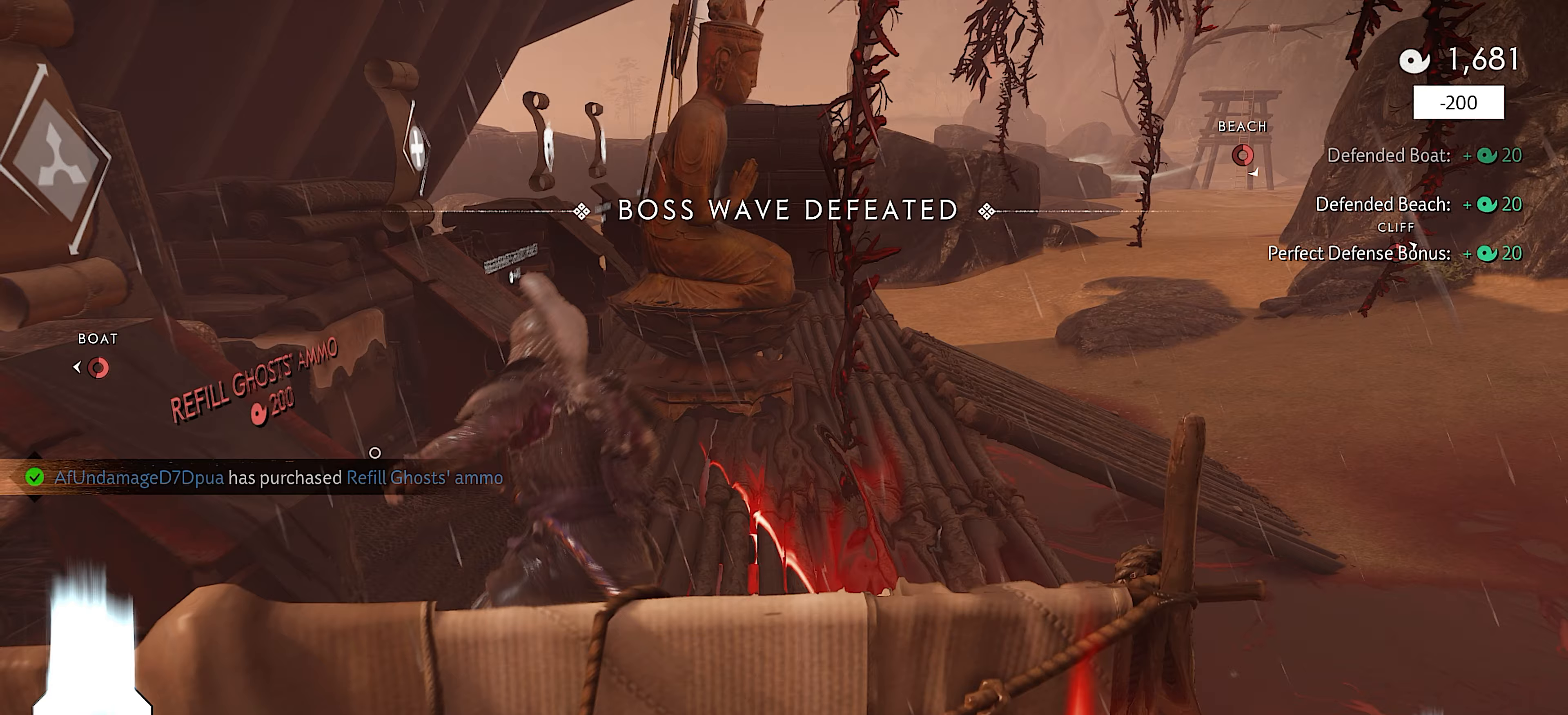
{"buttons": [], "left_stick": "up", "right_stick": "up-right", "events": [[117, "CROSS", "up"], [150, "R2", "up"], [267, "right_stick", "right"], [450, "right_stick", "up-right"]]}
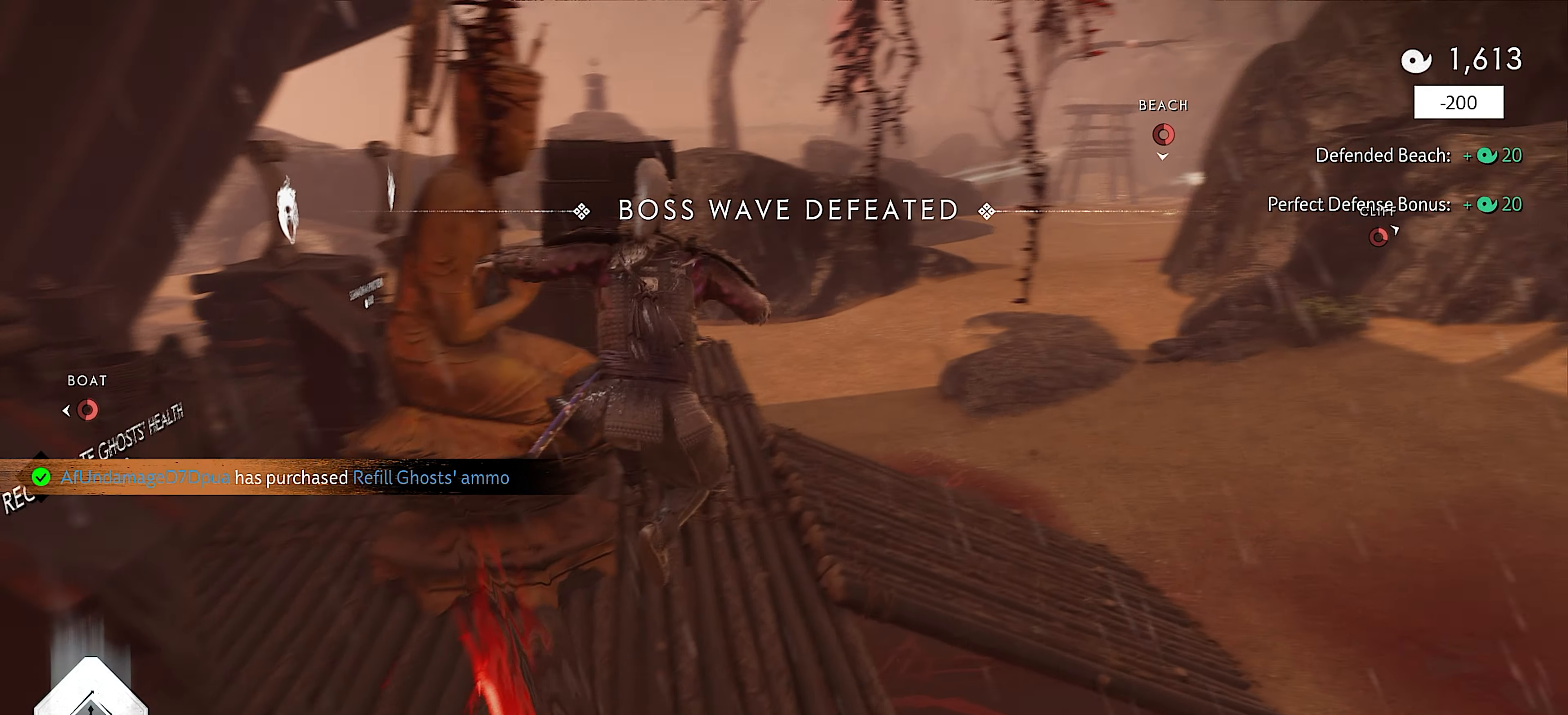
{"buttons": [], "left_stick": "up", "right_stick": "center", "events": [[50, "right_stick", "center"], [133, "L3", "down"], [267, "L3", "up"], [283, "CROSS", "down"], [350, "CROSS", "up"], [417, "CROSS", "down"], [467, "CROSS", "up"]]}
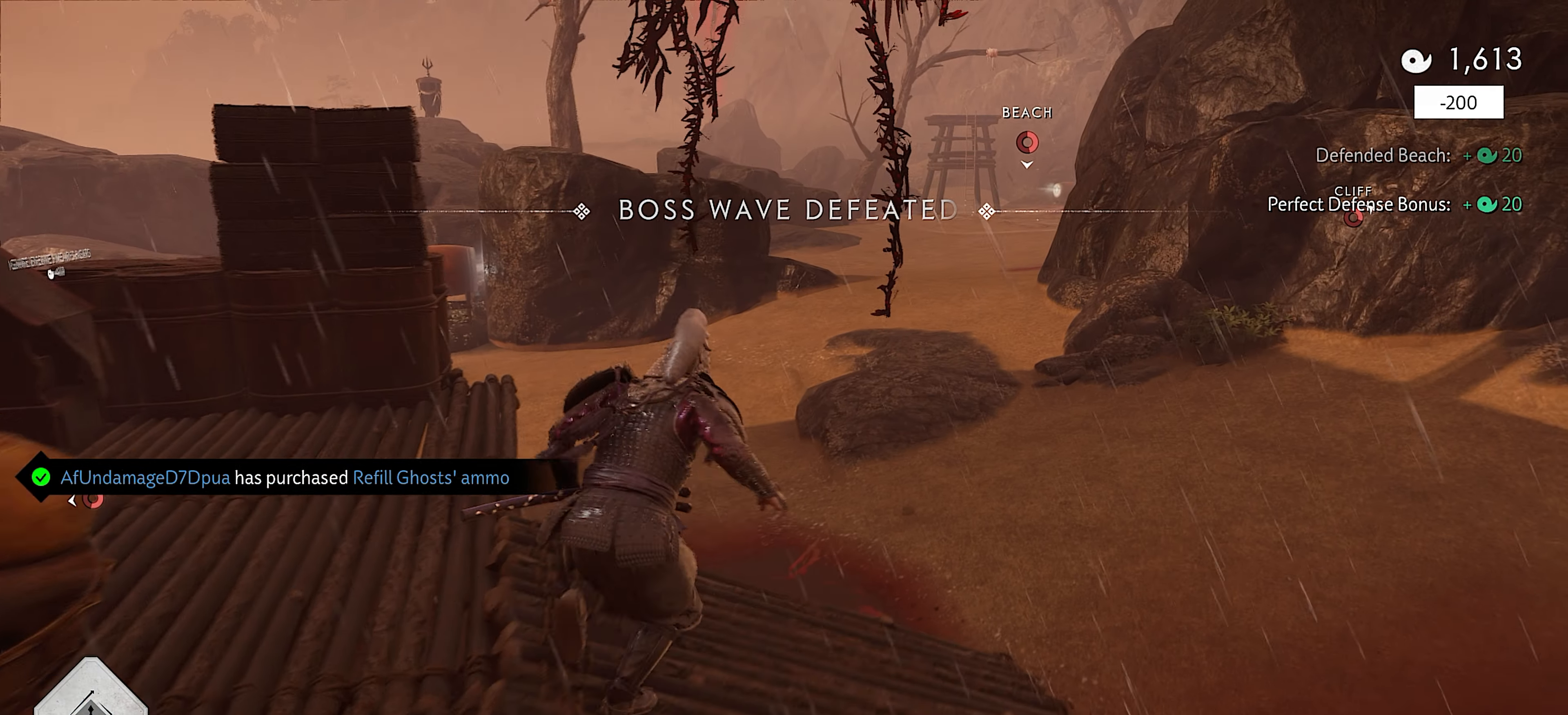
{"buttons": [], "left_stick": "up", "right_stick": "up-right", "events": [[17, "CROSS", "down"], [117, "CROSS", "up"], [300, "right_stick", "up-right"]]}
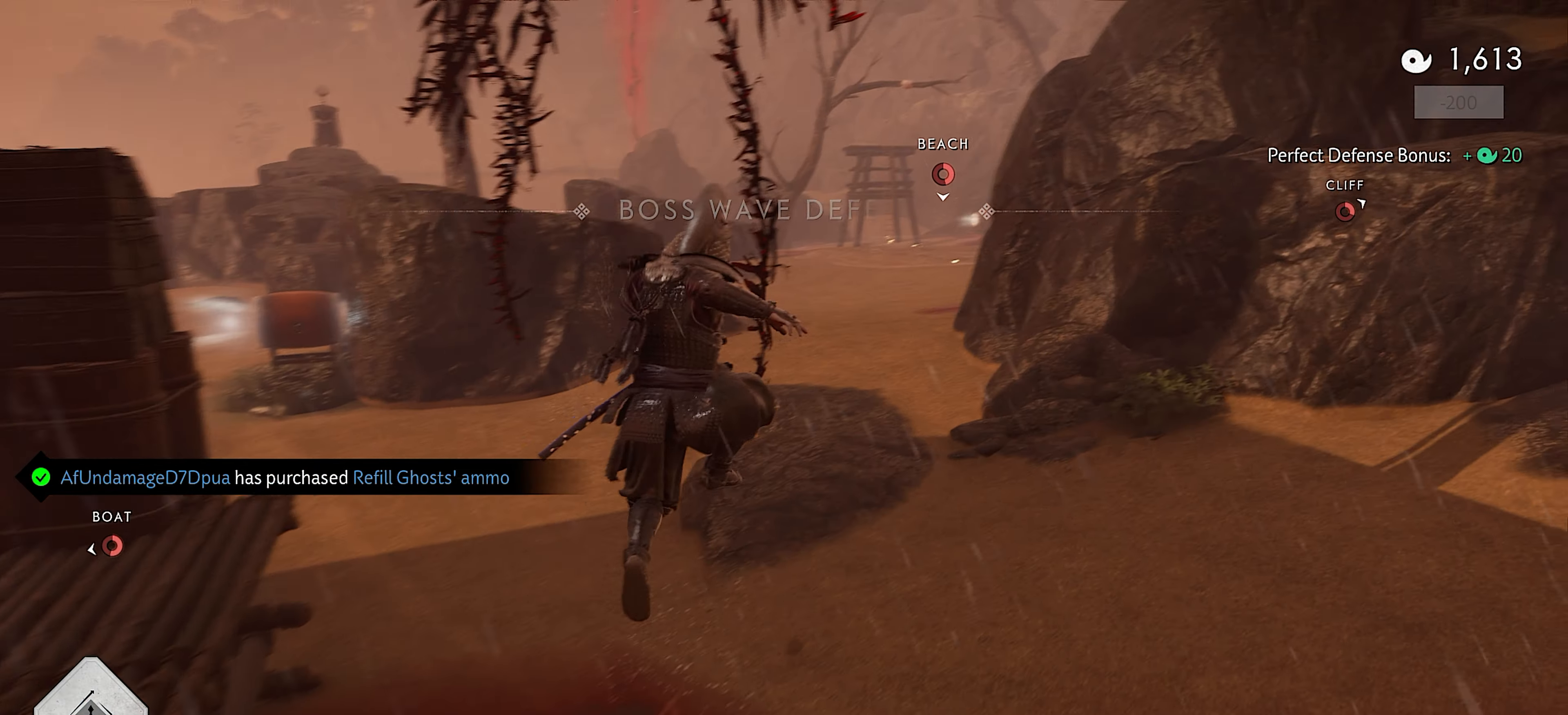
{"buttons": ["CIRCLE"], "left_stick": "up", "right_stick": "center", "events": [[17, "right_stick", "center"], [350, "L3", "down"], [467, "L3", "up"], [500, "CIRCLE", "down"]]}
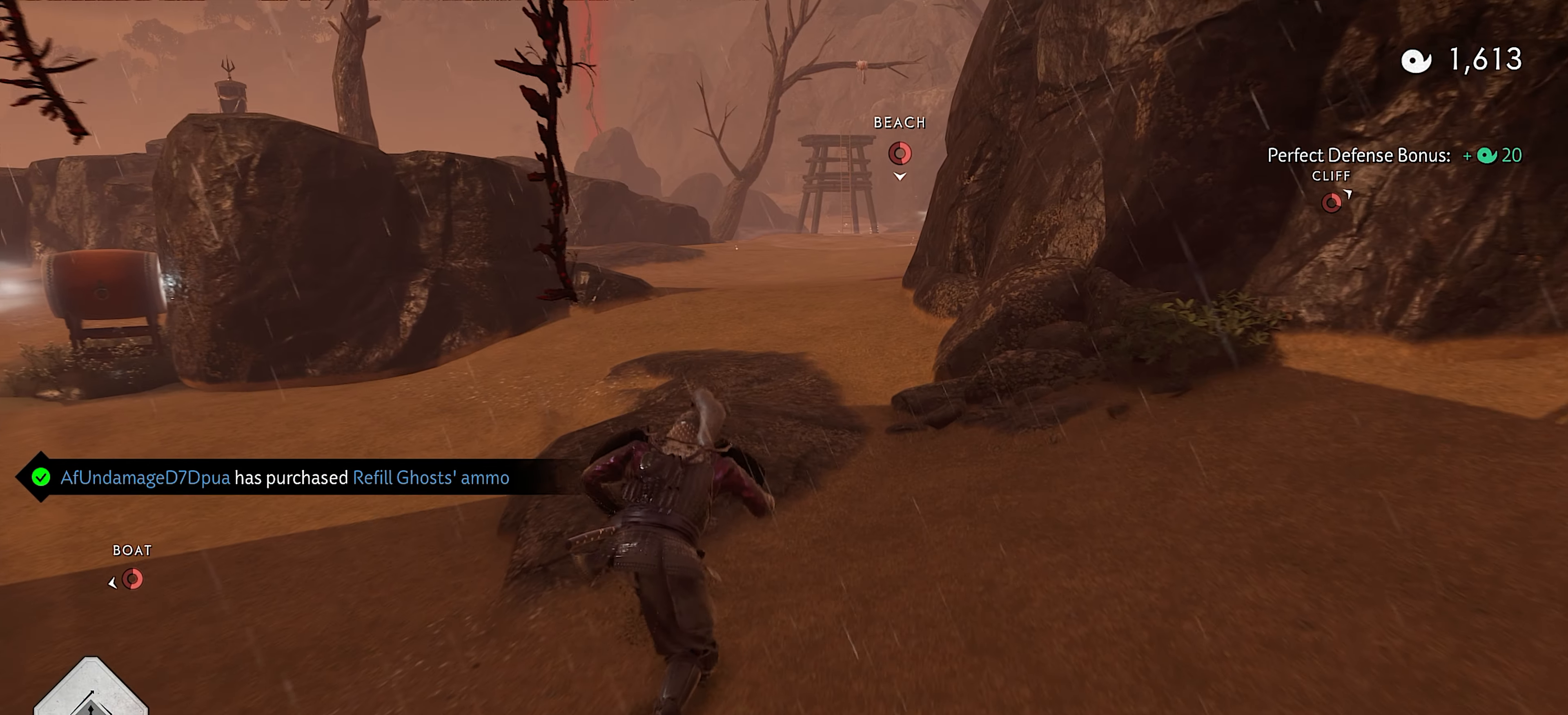
{"buttons": [], "left_stick": "center", "right_stick": "center", "events": [[50, "CIRCLE", "up"], [217, "CIRCLE", "down"], [333, "CIRCLE", "up"], [417, "left_stick", "center"]]}
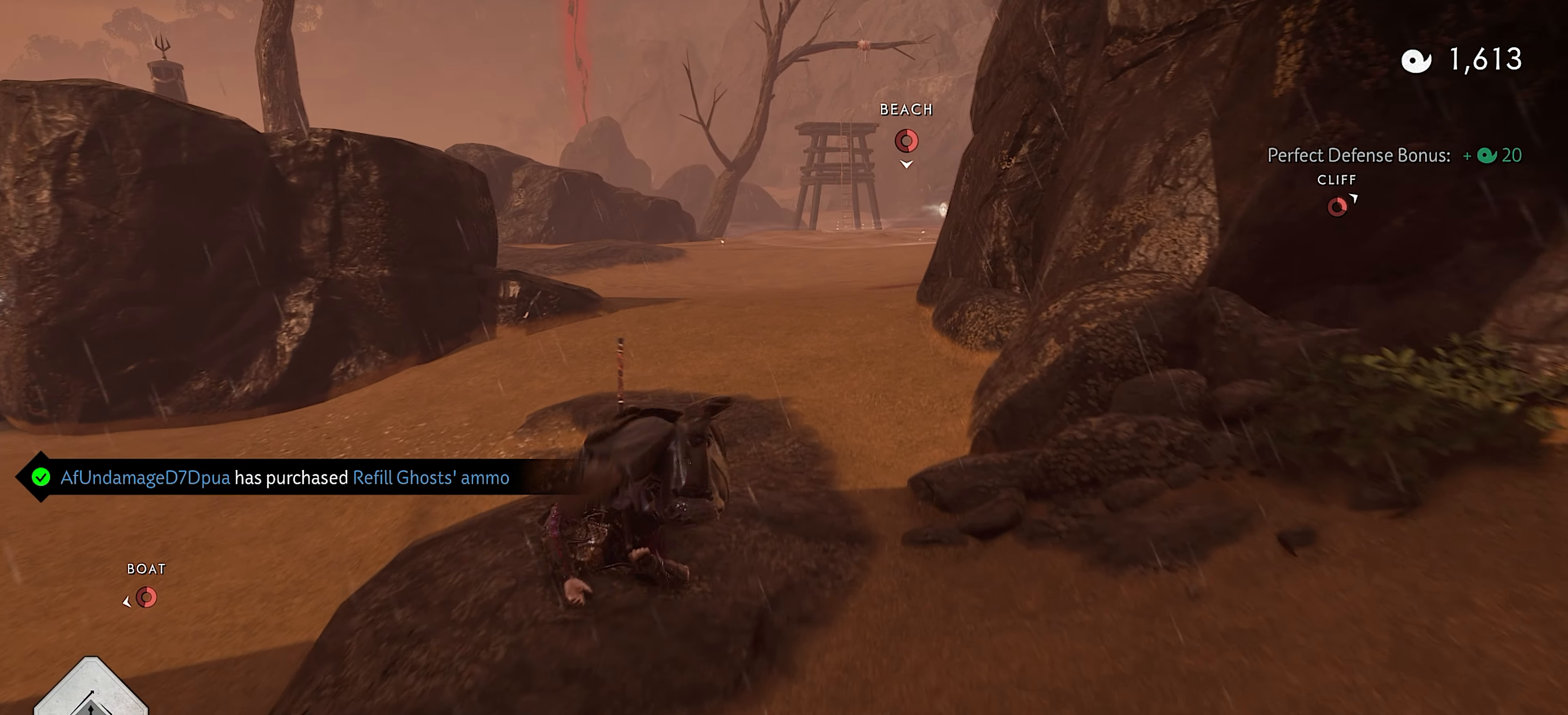
{"buttons": [], "left_stick": "up", "right_stick": "center", "events": [[50, "left_stick", "up"], [350, "L3", "down"], [500, "L3", "up"]]}
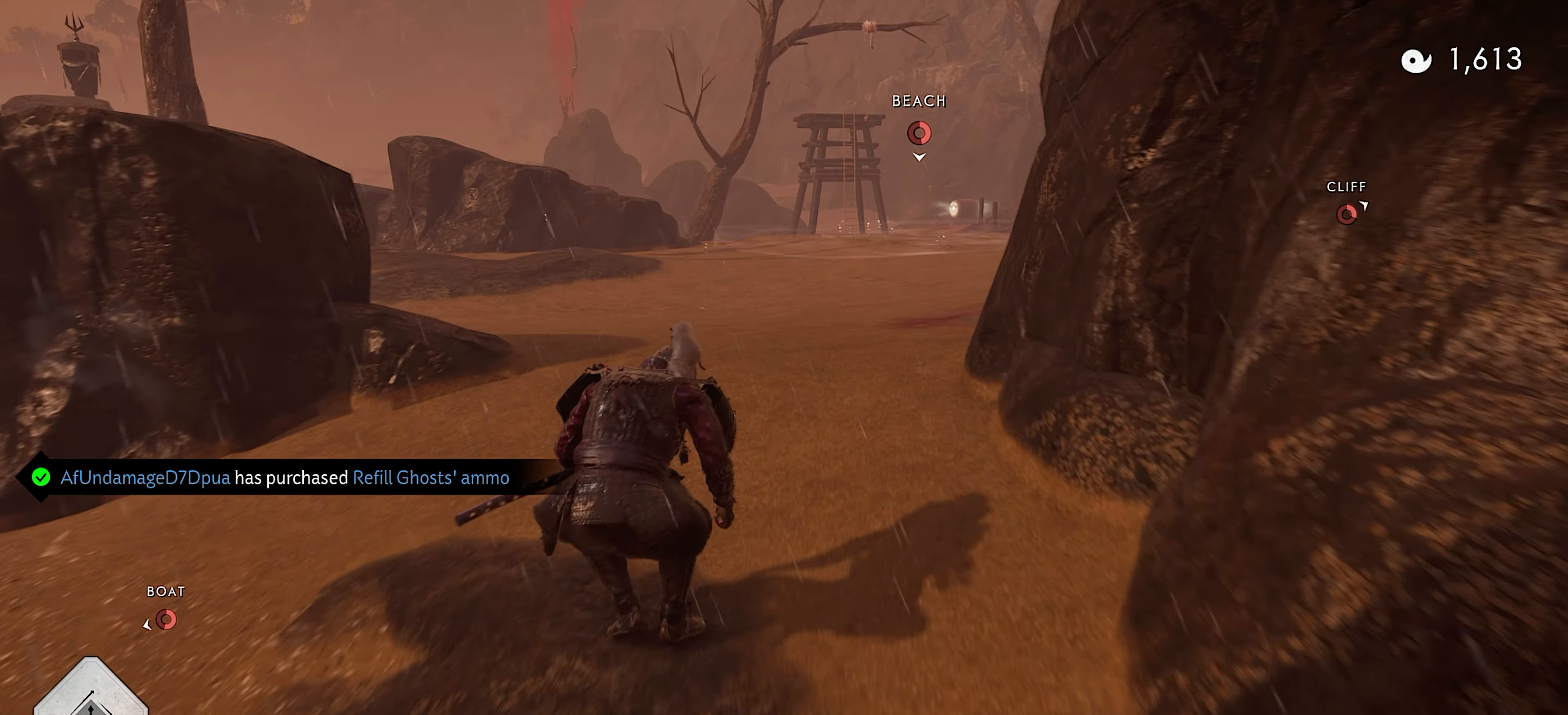
{"buttons": [], "left_stick": "up", "right_stick": "center", "events": [[83, "CIRCLE", "down"], [133, "CIRCLE", "up"], [300, "CIRCLE", "down"], [417, "CIRCLE", "up"]]}
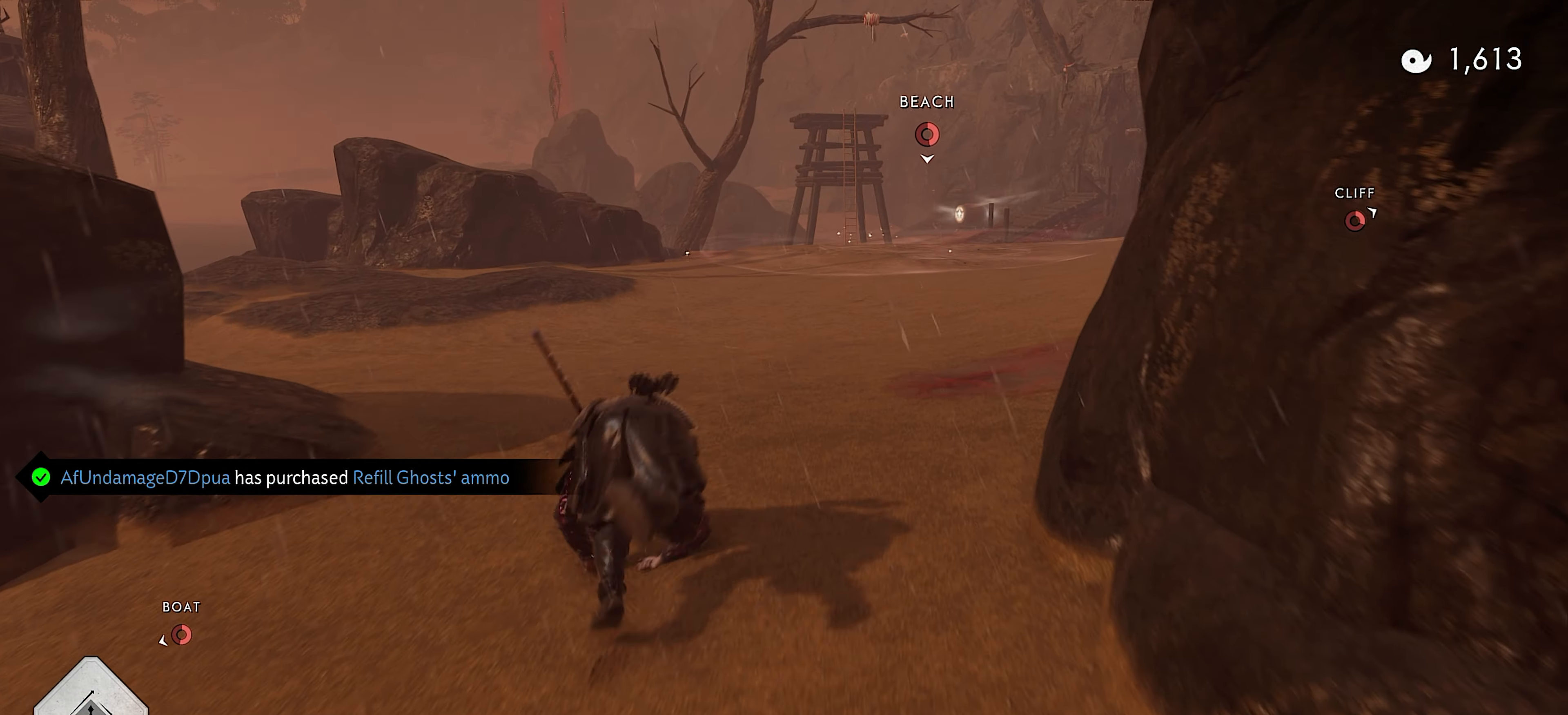
{"buttons": ["L3"], "left_stick": "up", "right_stick": "center", "events": [[383, "L3", "down"]]}
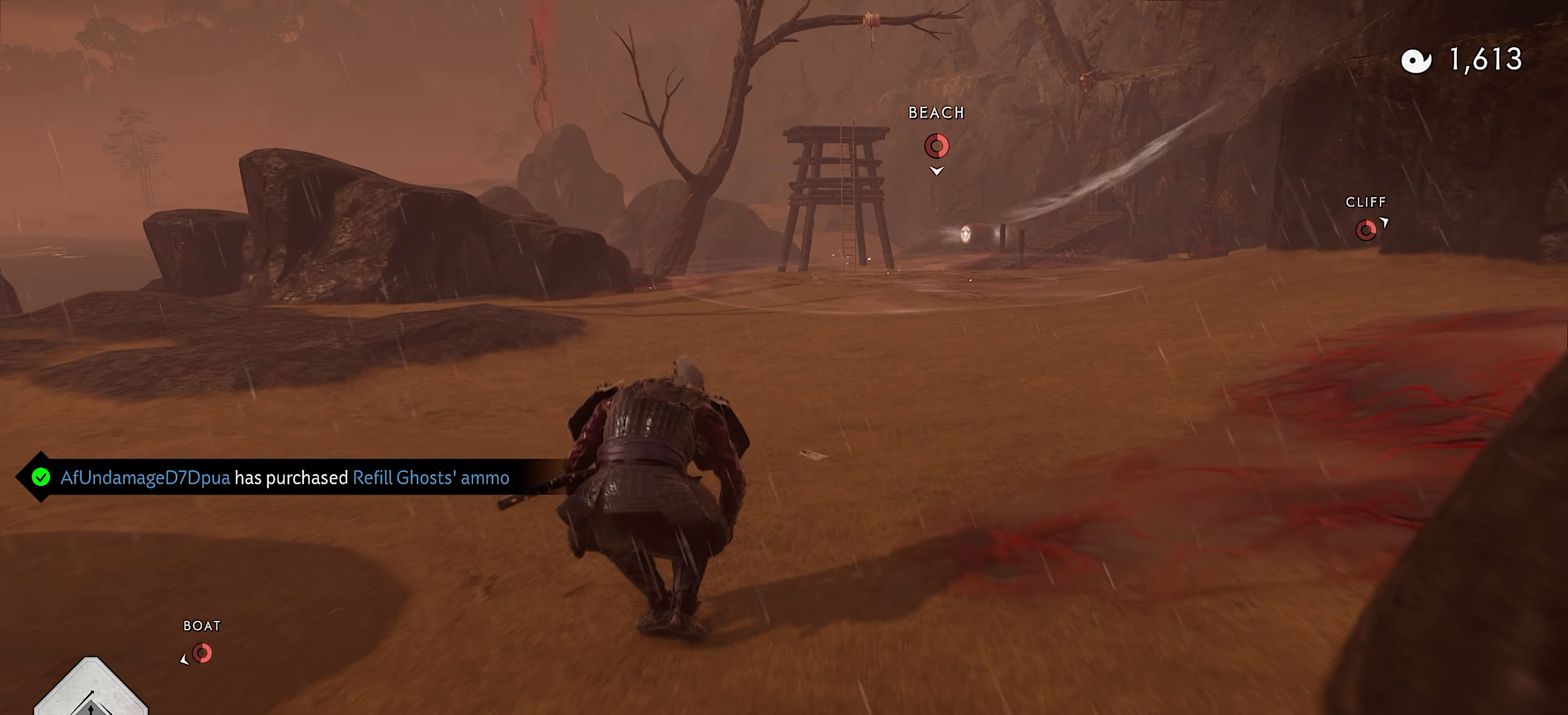
{"buttons": [], "left_stick": "up", "right_stick": "center", "events": [[33, "L3", "up"], [133, "CIRCLE", "down"], [200, "CIRCLE", "up"], [367, "CIRCLE", "down"], [484, "CIRCLE", "up"]]}
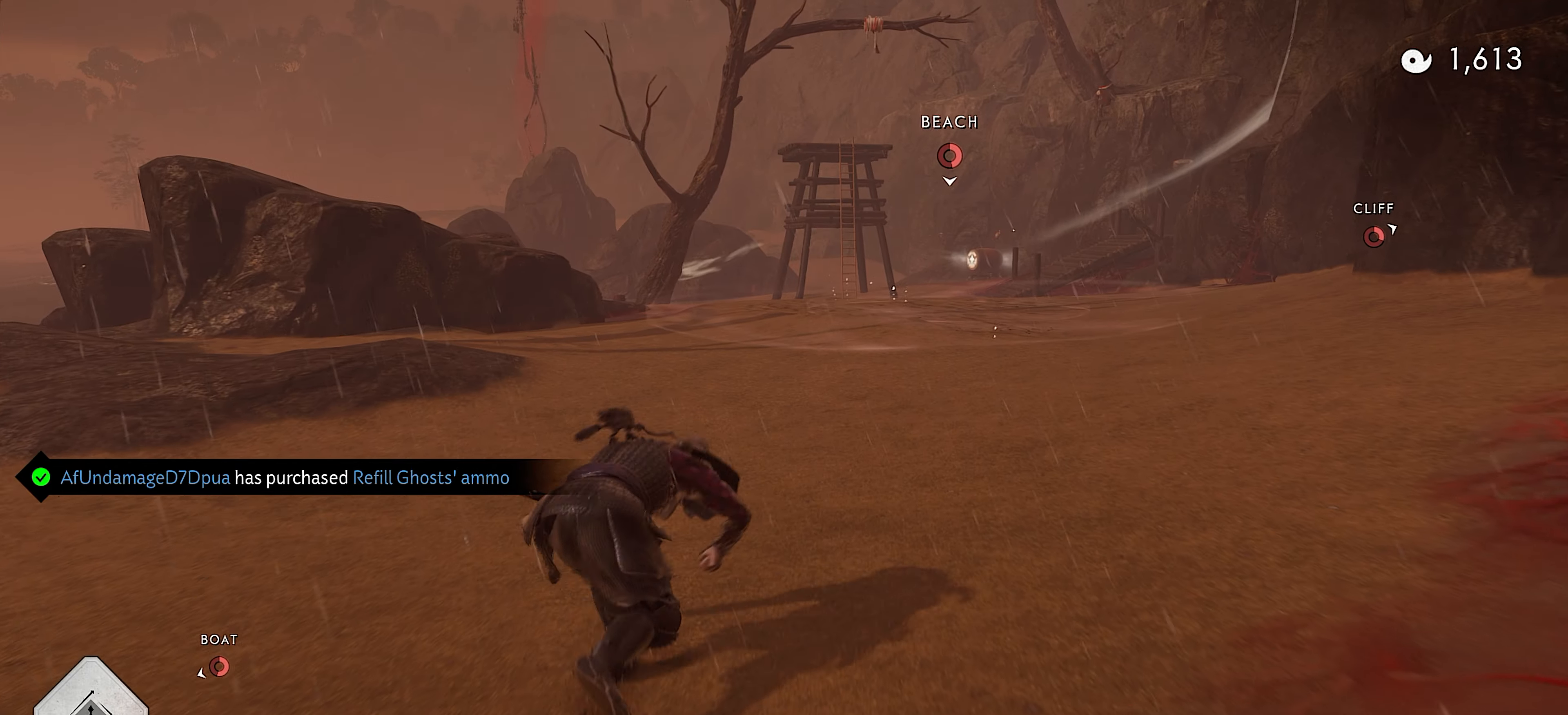
{"buttons": [], "left_stick": "up", "right_stick": "down", "events": [[234, "right_stick", "down"]]}
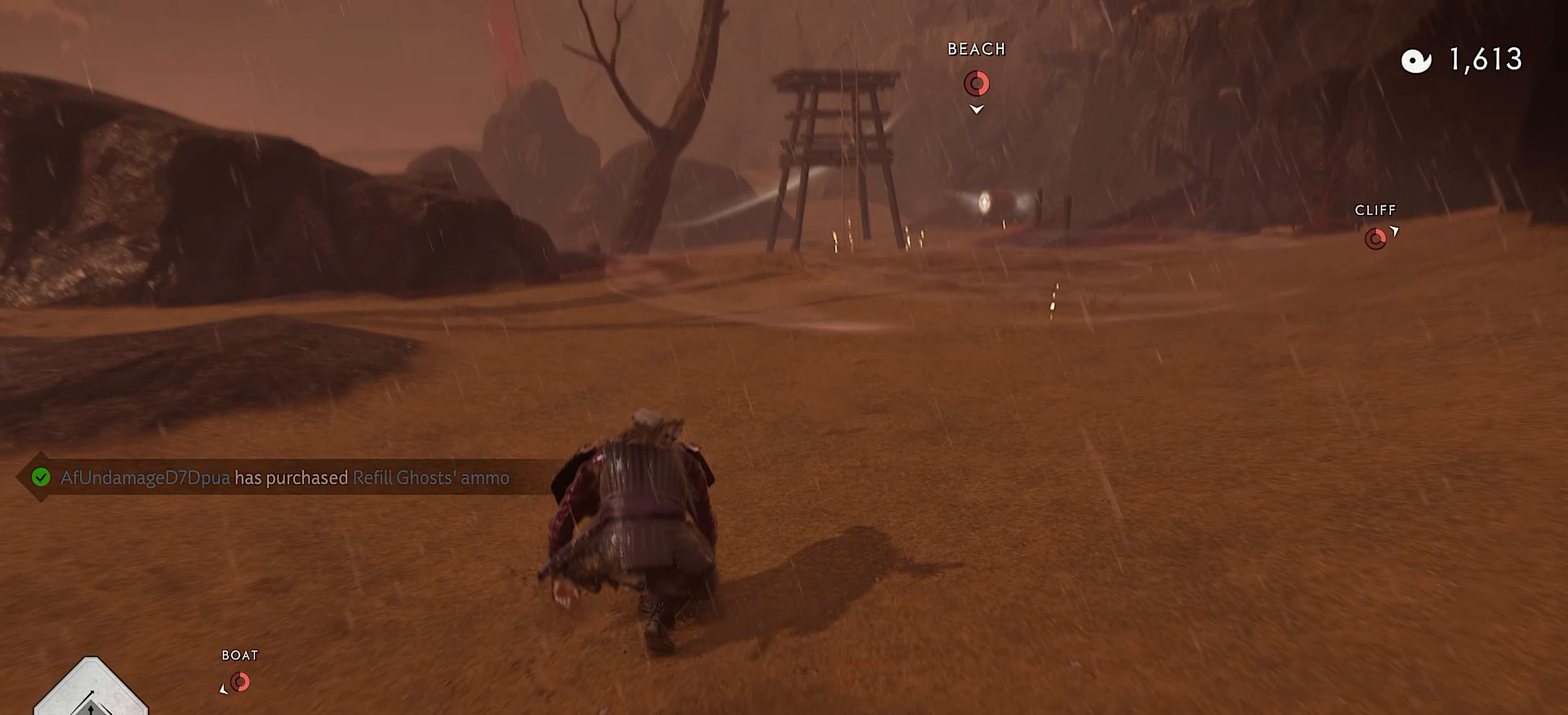
{"buttons": [], "left_stick": "up", "right_stick": "center", "events": [[50, "L3", "down"], [67, "right_stick", "center"], [200, "L3", "up"], [234, "right_stick", "down-right"], [384, "right_stick", "center"]]}
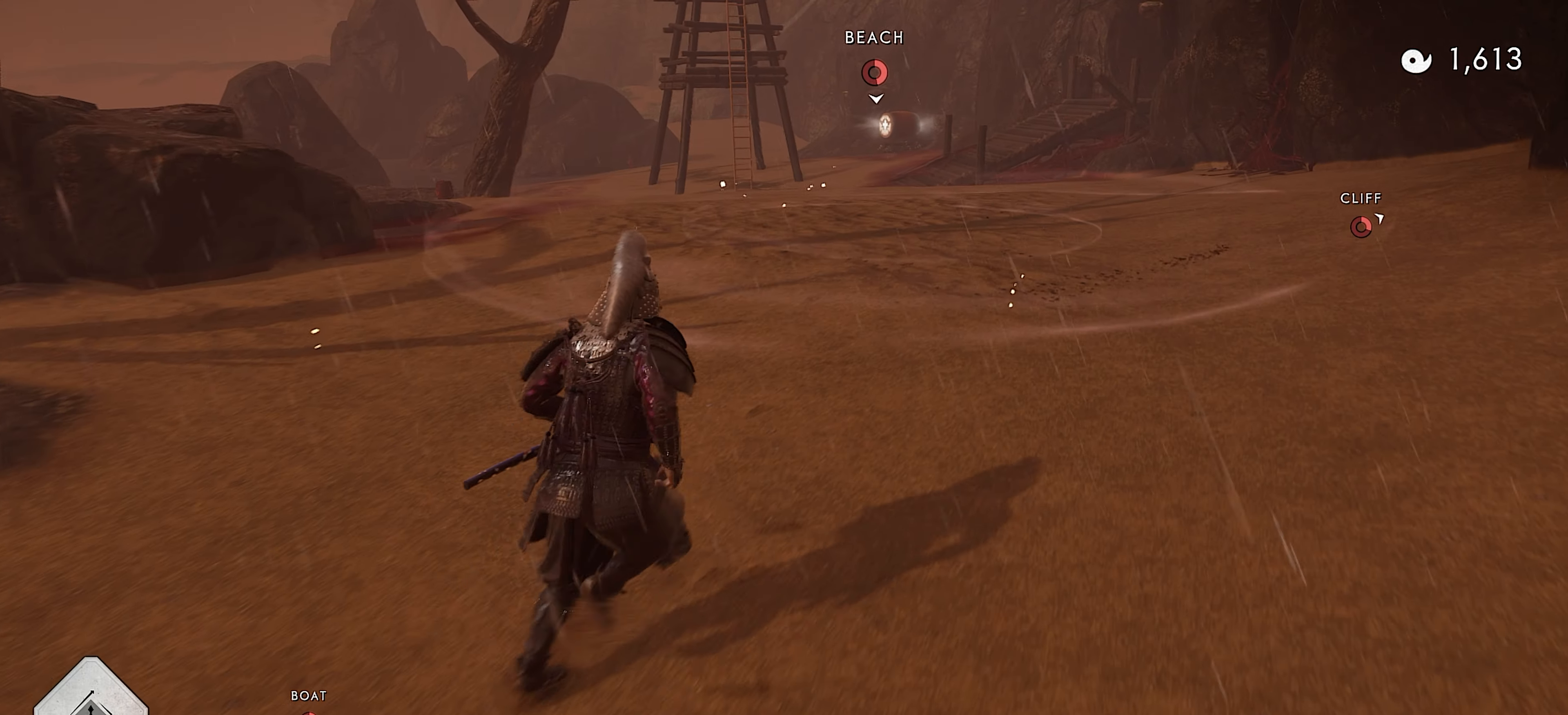
{"buttons": ["R2"], "left_stick": "up", "right_stick": "center", "events": [[84, "R2", "down"], [200, "right_stick", "left"], [217, "R2", "up"], [267, "R2", "down"], [400, "R2", "up"], [434, "R2", "down"], [467, "right_stick", "center"]]}
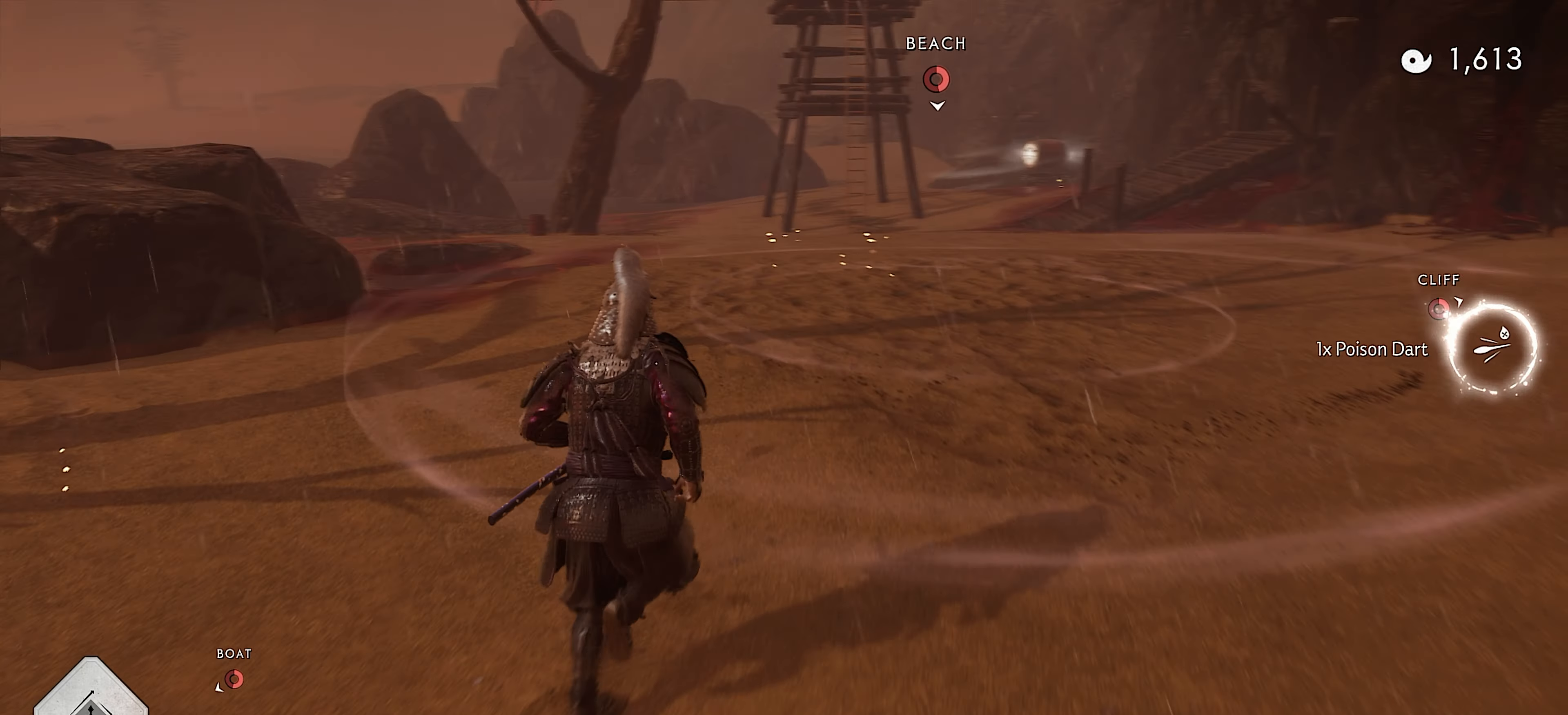
{"buttons": [], "left_stick": "up", "right_stick": "center", "events": [[84, "R2", "up"]]}
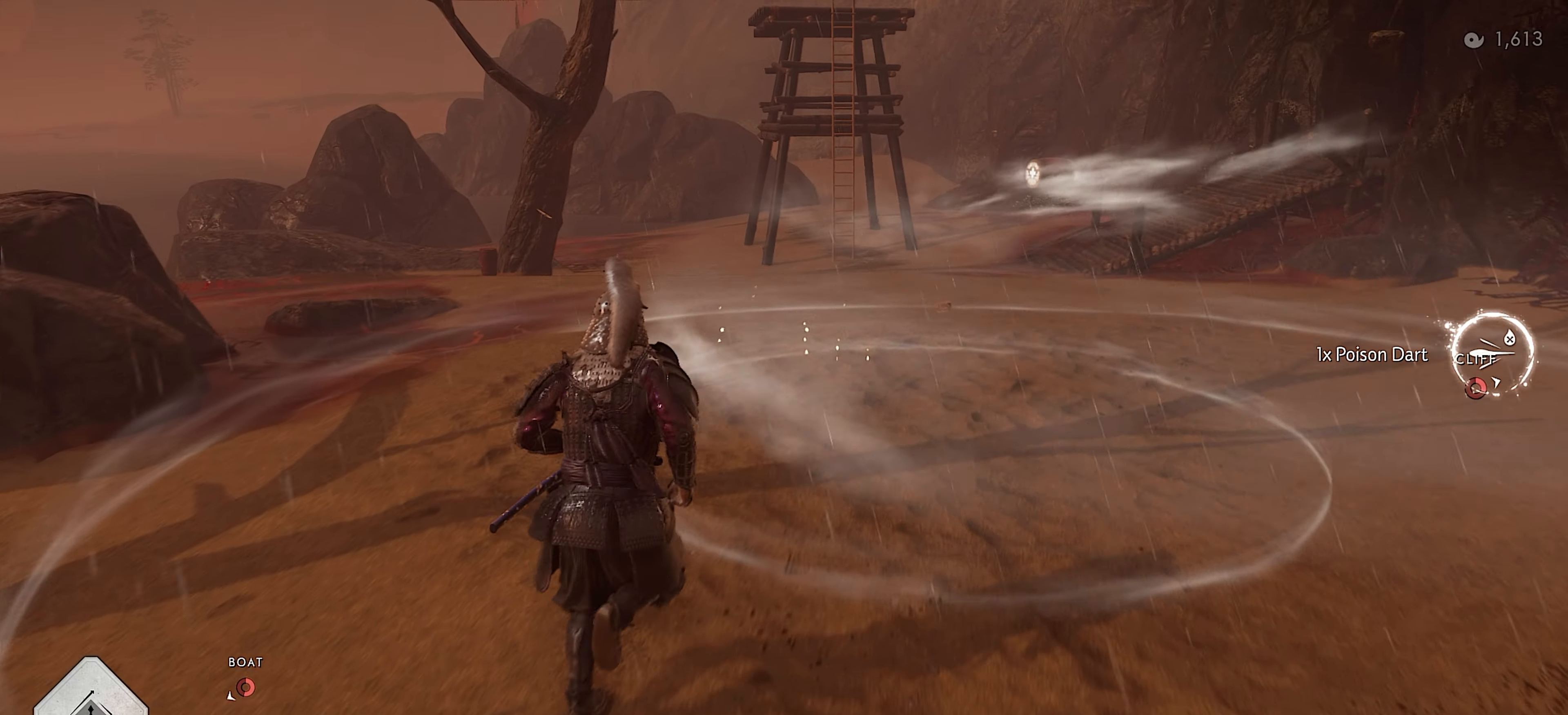
{"buttons": ["R2"], "left_stick": "up", "right_stick": "center", "events": [[50, "right_stick", "up"], [134, "R2", "down"], [250, "right_stick", "center"], [267, "R2", "up"], [317, "R2", "down"], [450, "R2", "up"], [500, "R2", "down"]]}
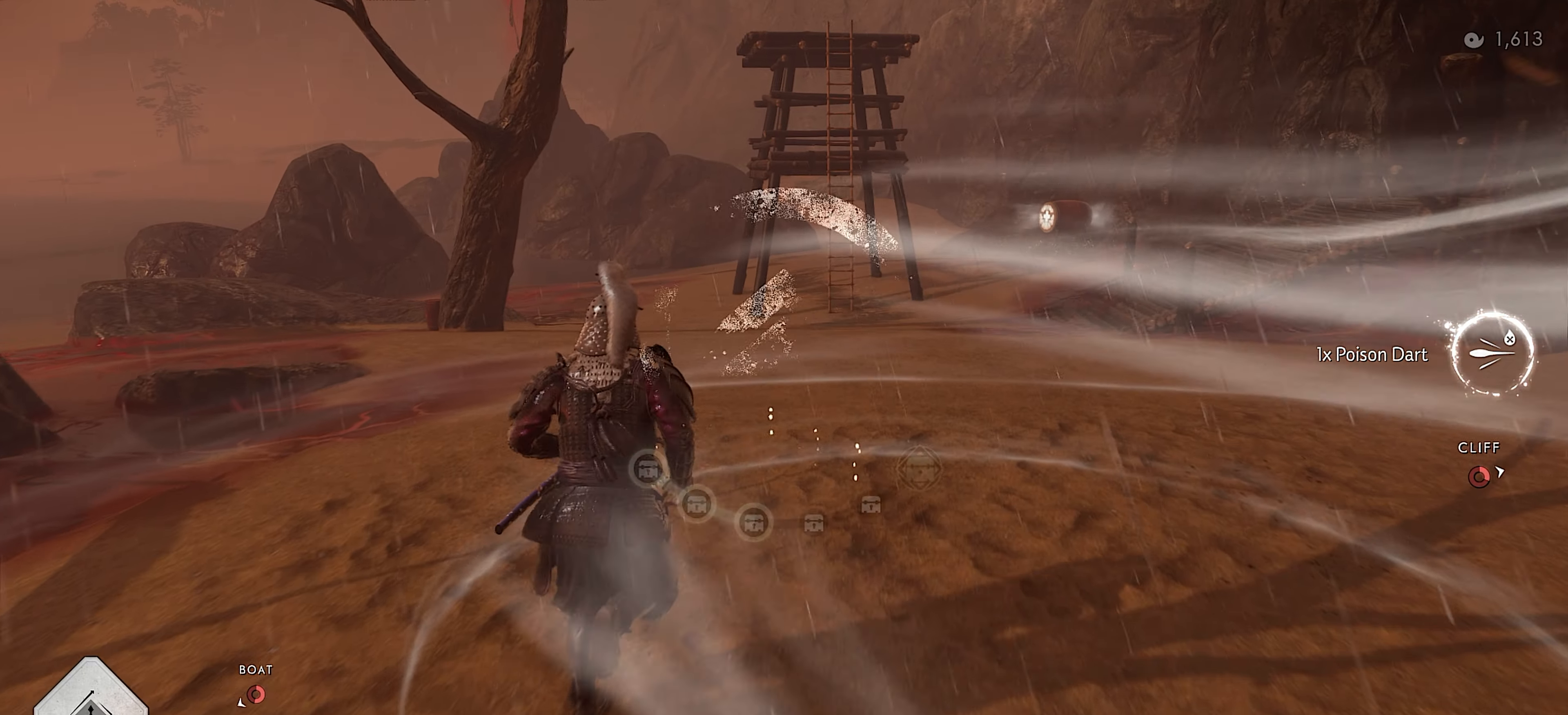
{"buttons": [], "left_stick": "up", "right_stick": "center", "events": [[134, "R2", "up"], [184, "R2", "down"], [300, "R2", "up"], [350, "R2", "down"], [484, "R2", "up"]]}
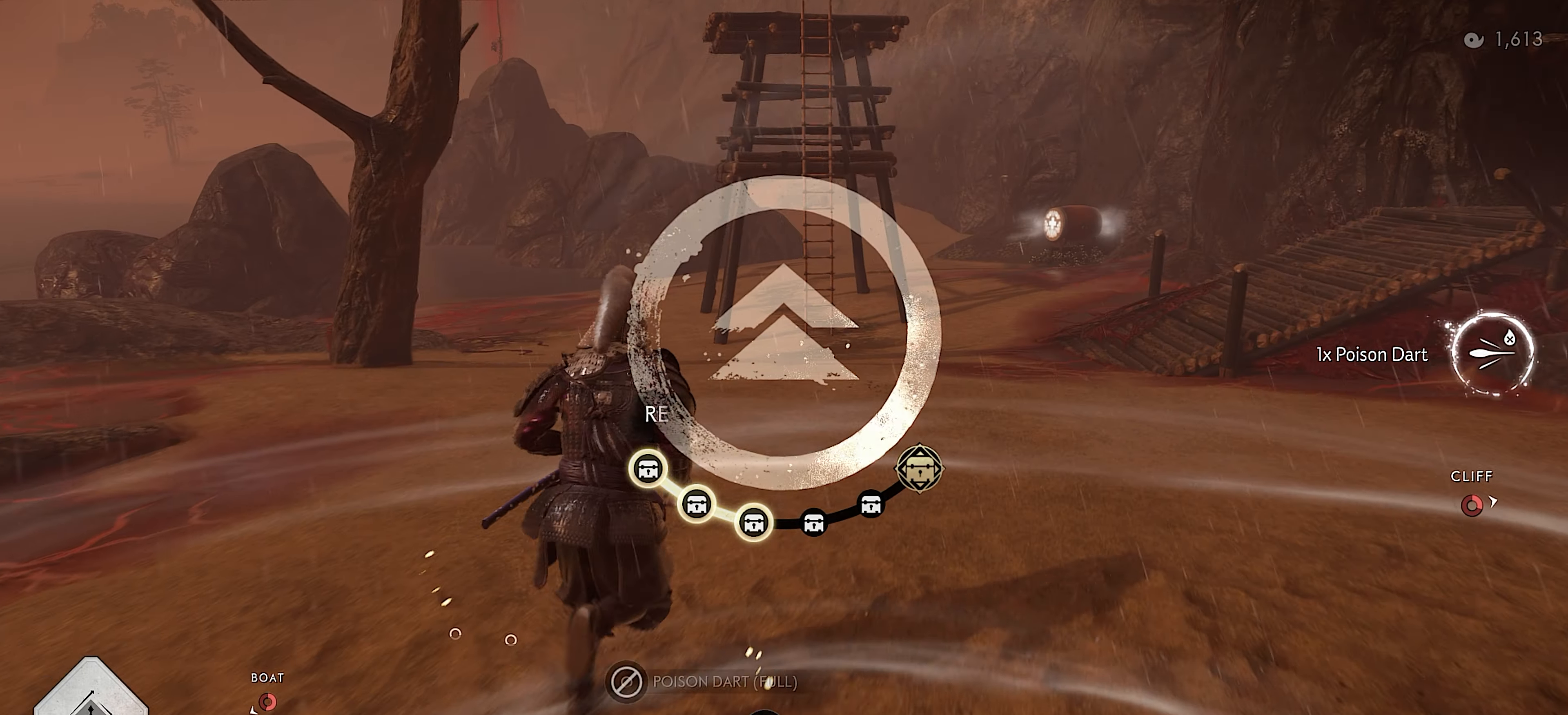
{"buttons": ["L2"], "left_stick": "up", "right_stick": "center", "events": [[17, "R2", "down"], [150, "R2", "up"], [450, "L2", "down"]]}
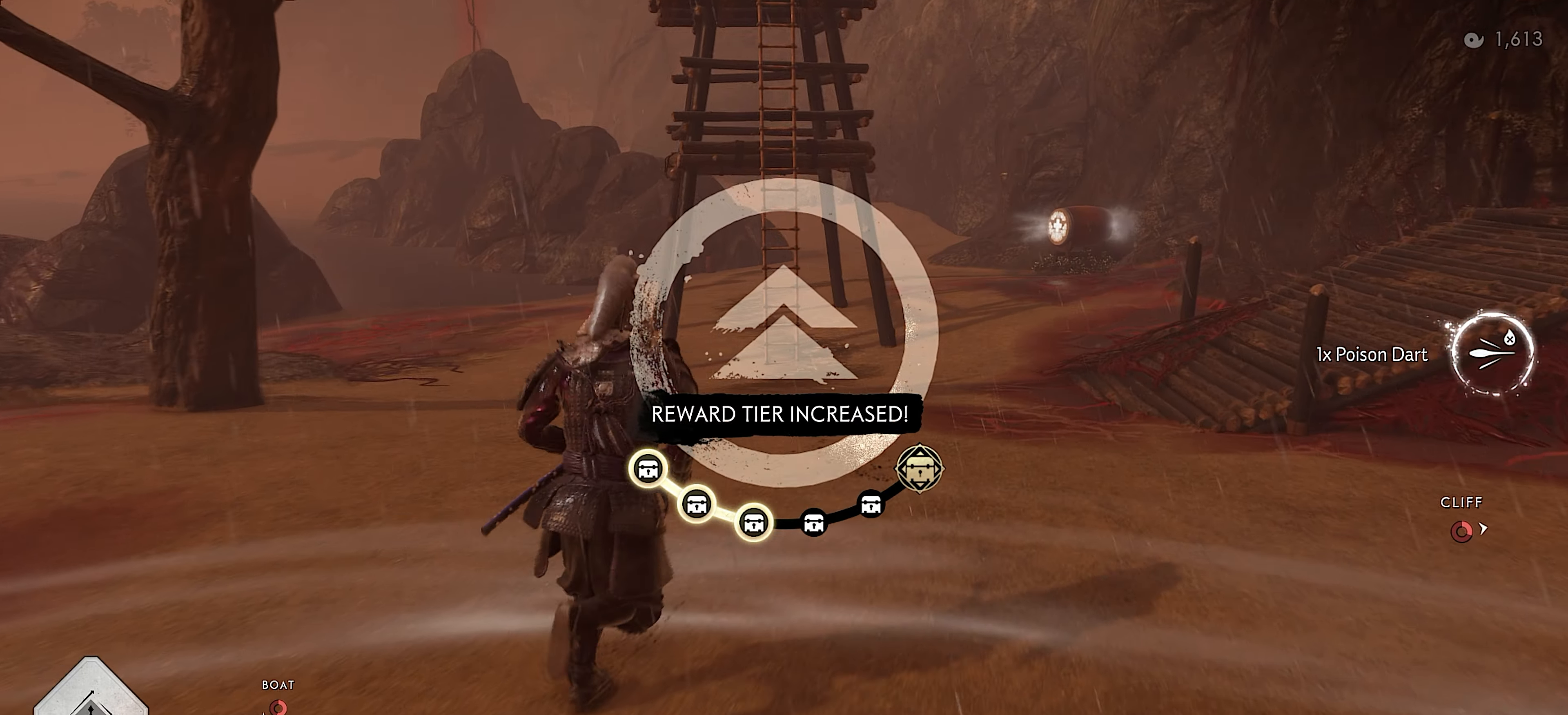
{"buttons": [], "left_stick": "up-right", "right_stick": "center", "events": [[234, "SQUARE", "down"], [300, "L2", "up"], [317, "SQUARE", "up"], [333, "left_stick", "up-right"], [366, "L3", "down"], [483, "L3", "up"]]}
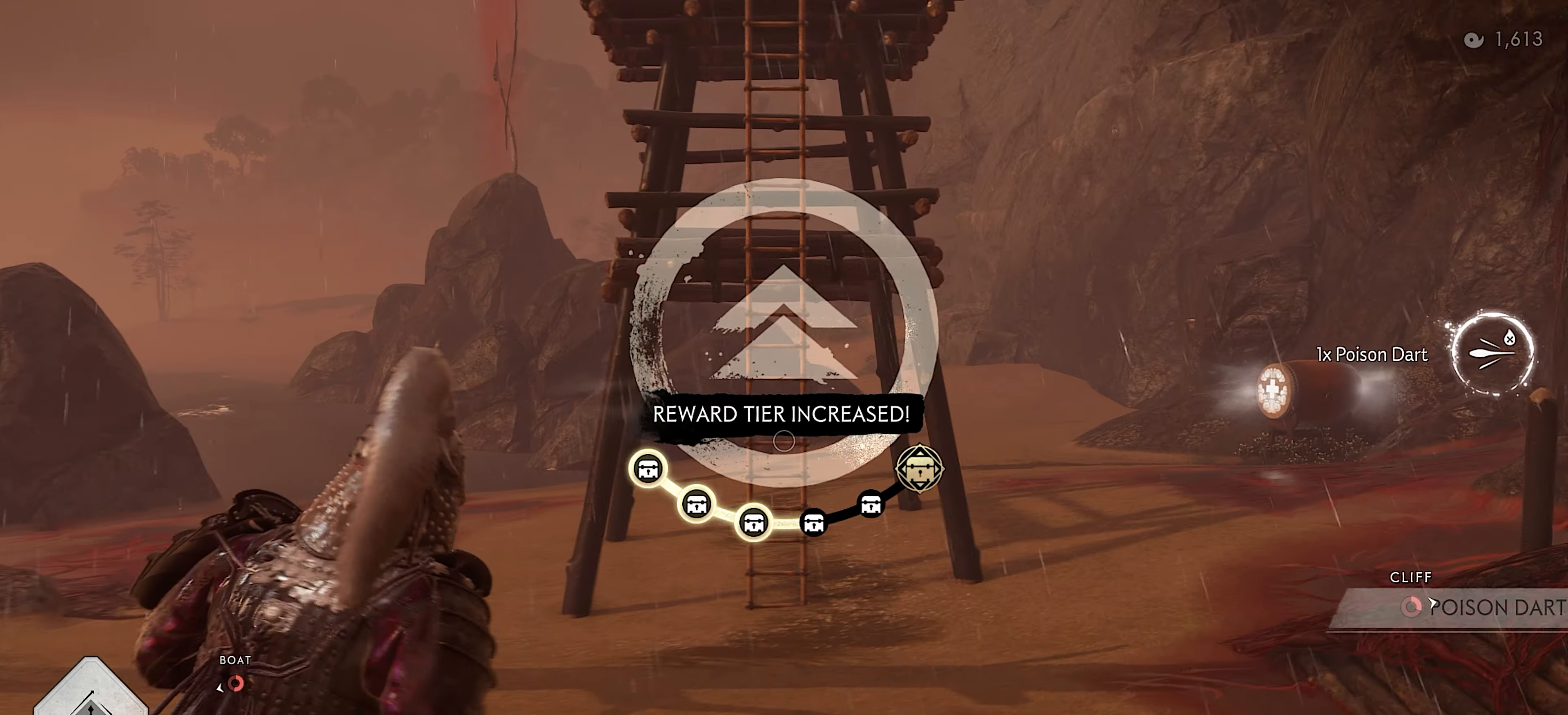
{"buttons": [], "left_stick": "up", "right_stick": "center", "events": [[100, "CIRCLE", "down"], [166, "CIRCLE", "up"], [300, "CIRCLE", "down"], [383, "CIRCLE", "up"], [500, "left_stick", "up"]]}
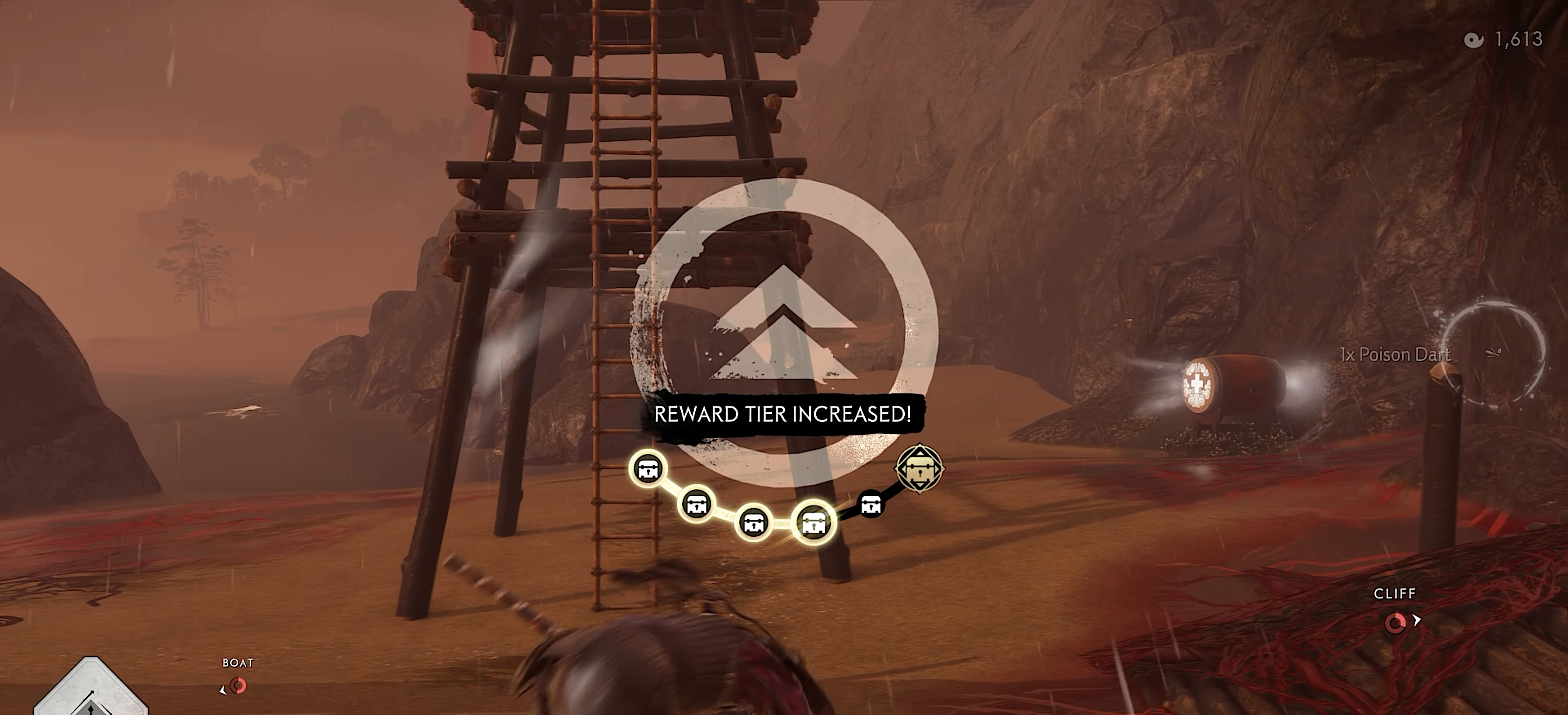
{"buttons": ["L3"], "left_stick": "up", "right_stick": "center", "events": [[483, "L3", "down"]]}
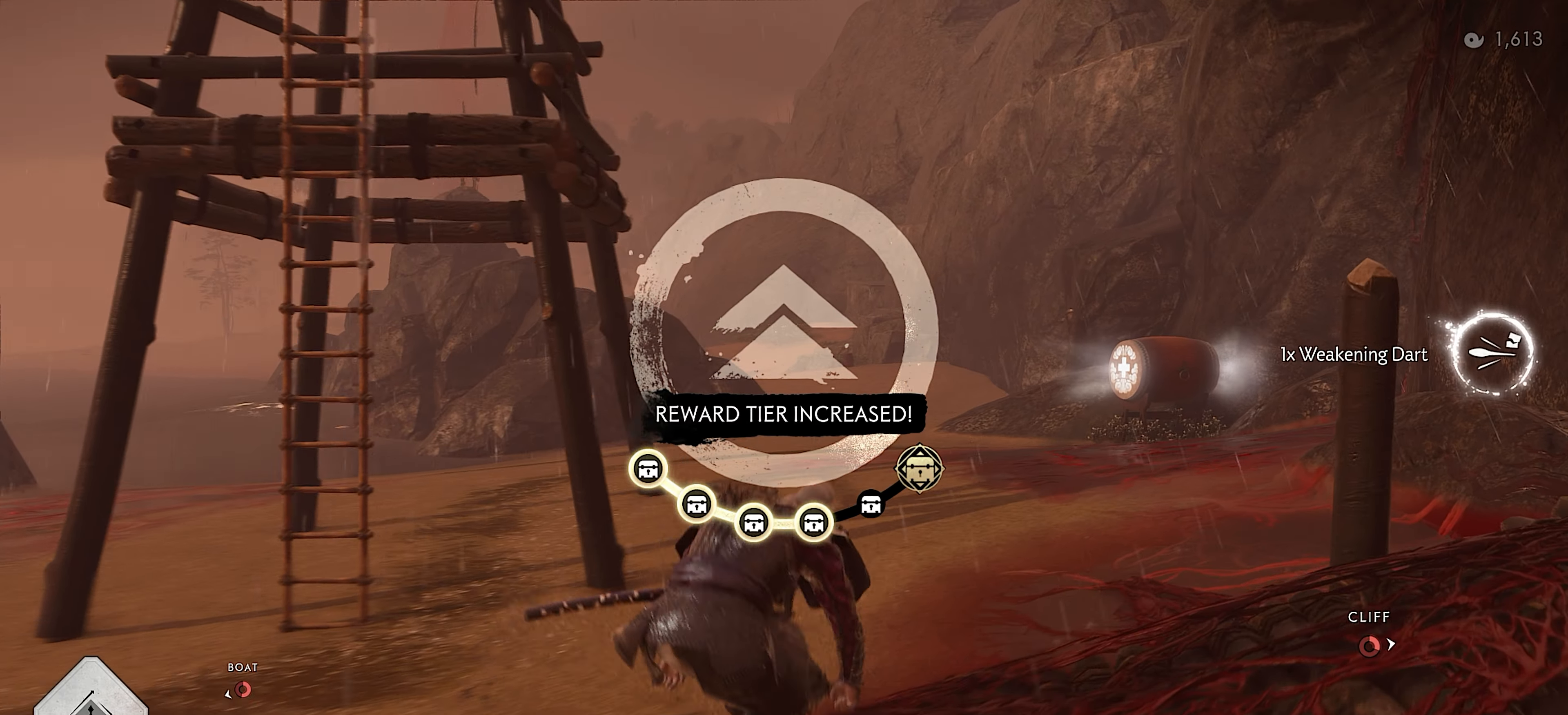
{"buttons": ["CIRCLE"], "left_stick": "up", "right_stick": "center", "events": [[116, "L3", "up"], [183, "CIRCLE", "down"], [250, "CIRCLE", "up"], [400, "CIRCLE", "down"]]}
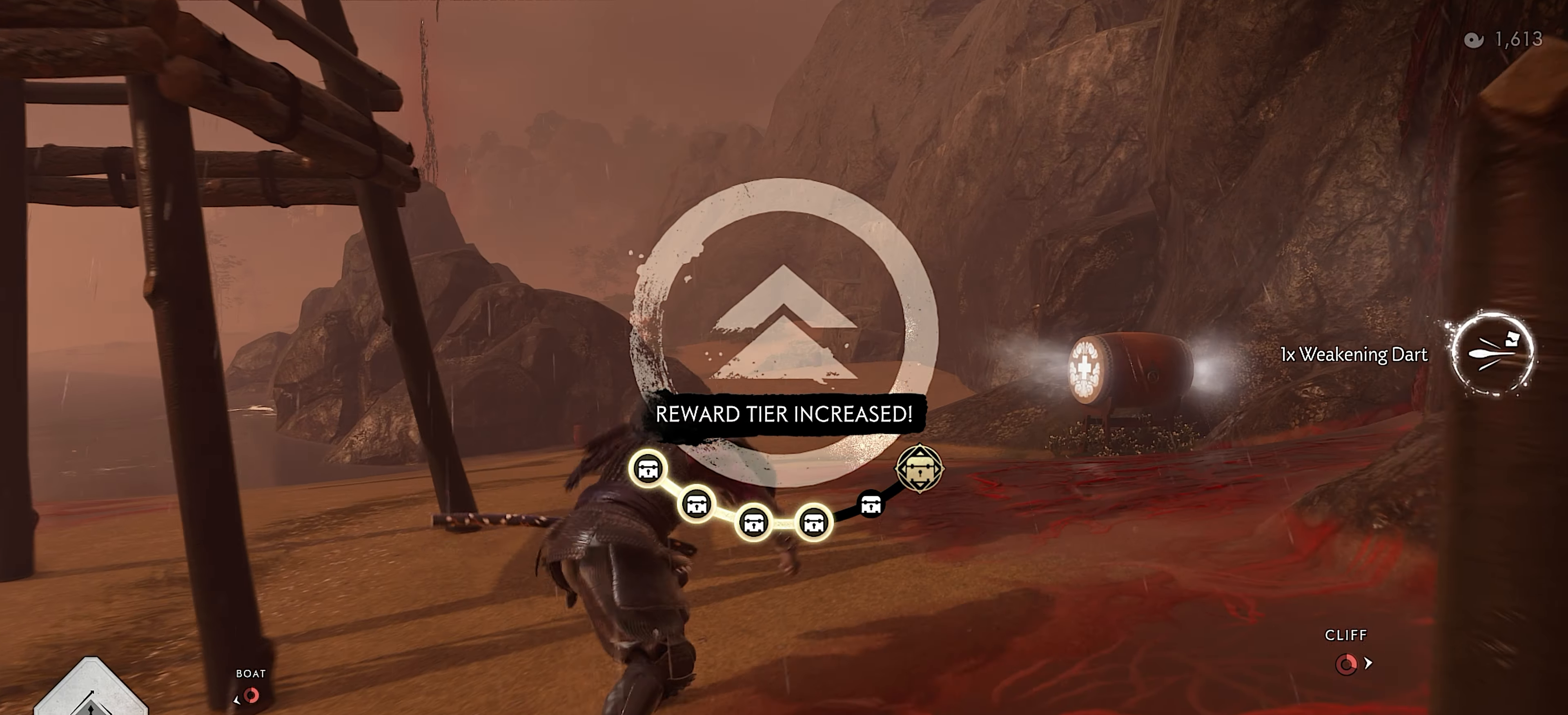
{"buttons": [], "left_stick": "up", "right_stick": "center", "events": [[16, "CIRCLE", "up"], [100, "left_stick", "center"], [283, "left_stick", "up"]]}
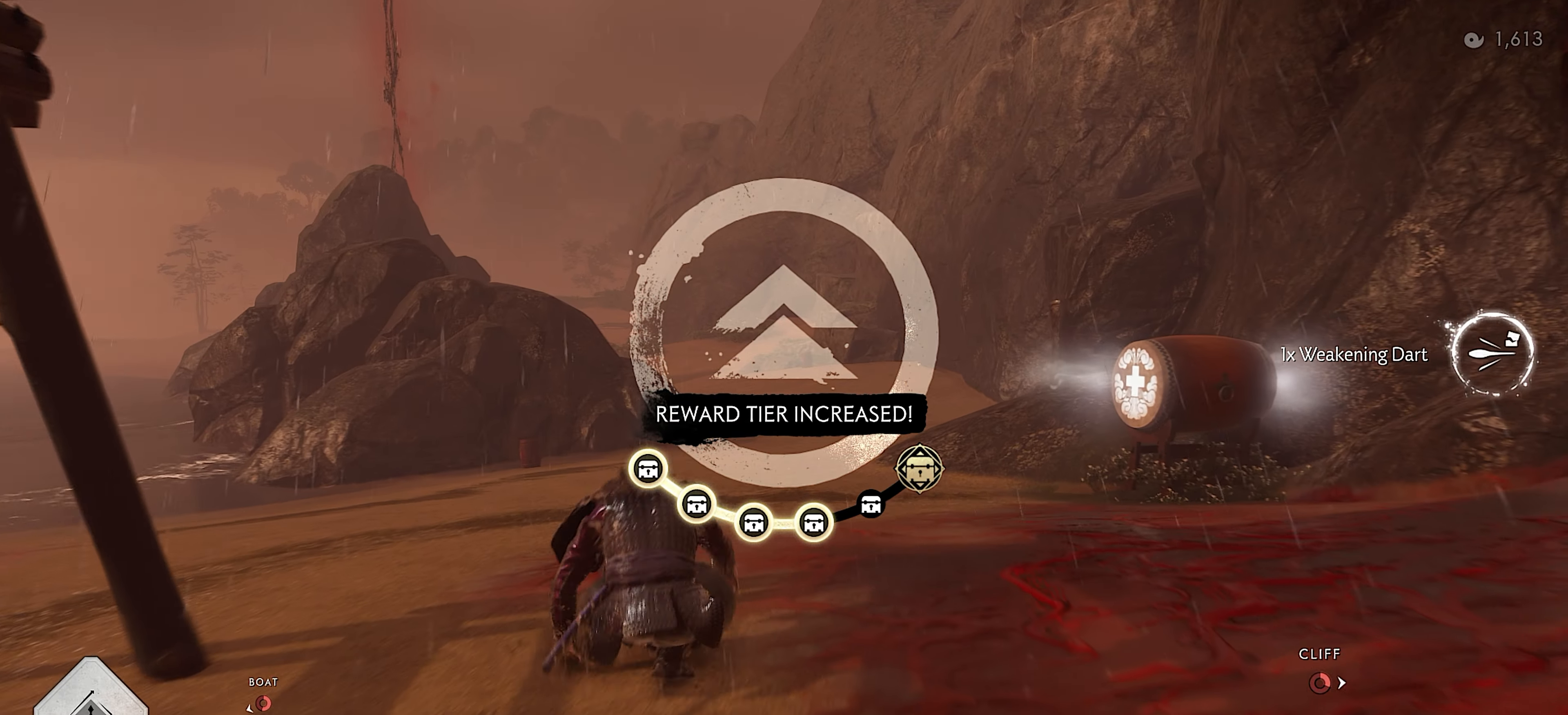
{"buttons": [], "left_stick": "up", "right_stick": "center", "events": [[66, "L3", "down"], [200, "L3", "up"], [283, "CIRCLE", "down"], [350, "CIRCLE", "up"]]}
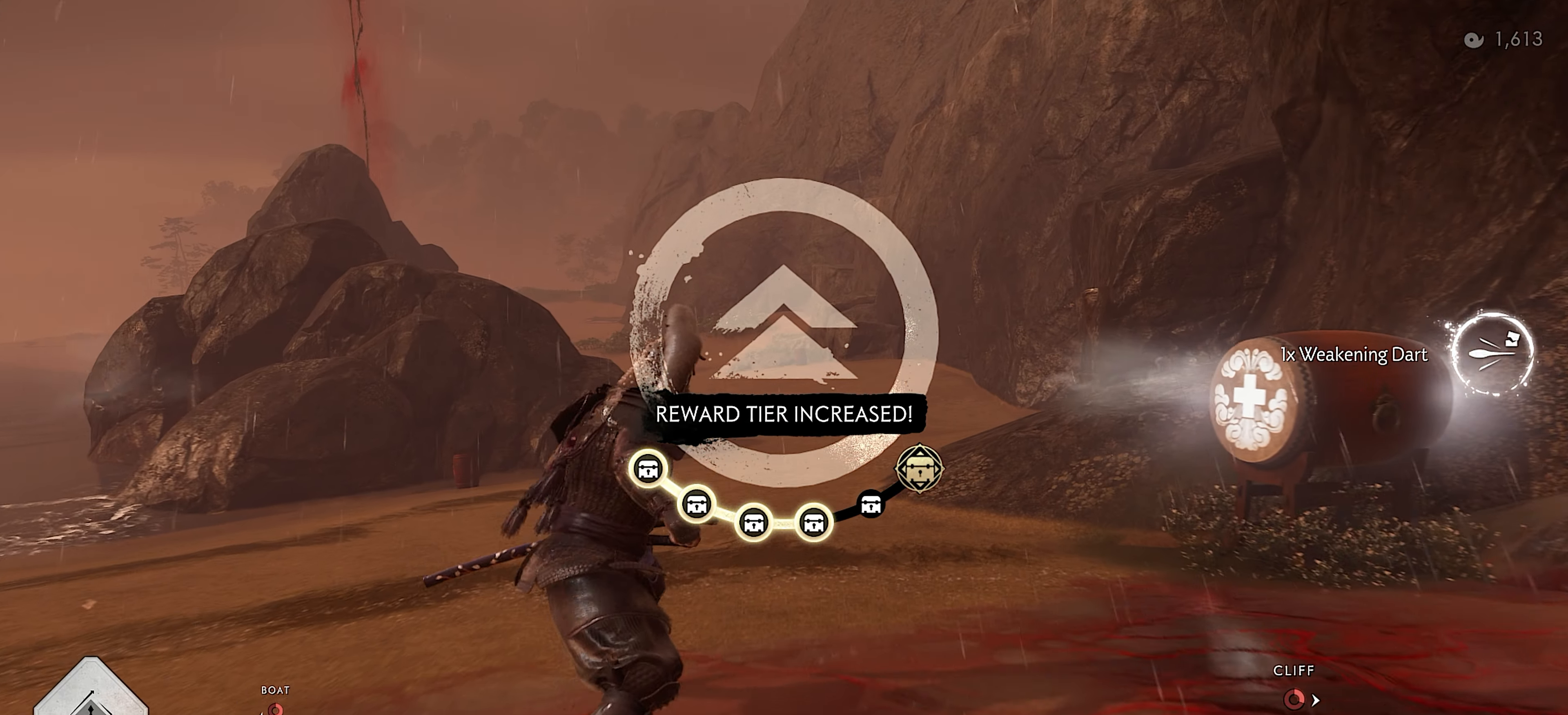
{"buttons": [], "left_stick": "up", "right_stick": "left", "events": [[16, "CIRCLE", "down"], [116, "CIRCLE", "up"], [450, "right_stick", "left"]]}
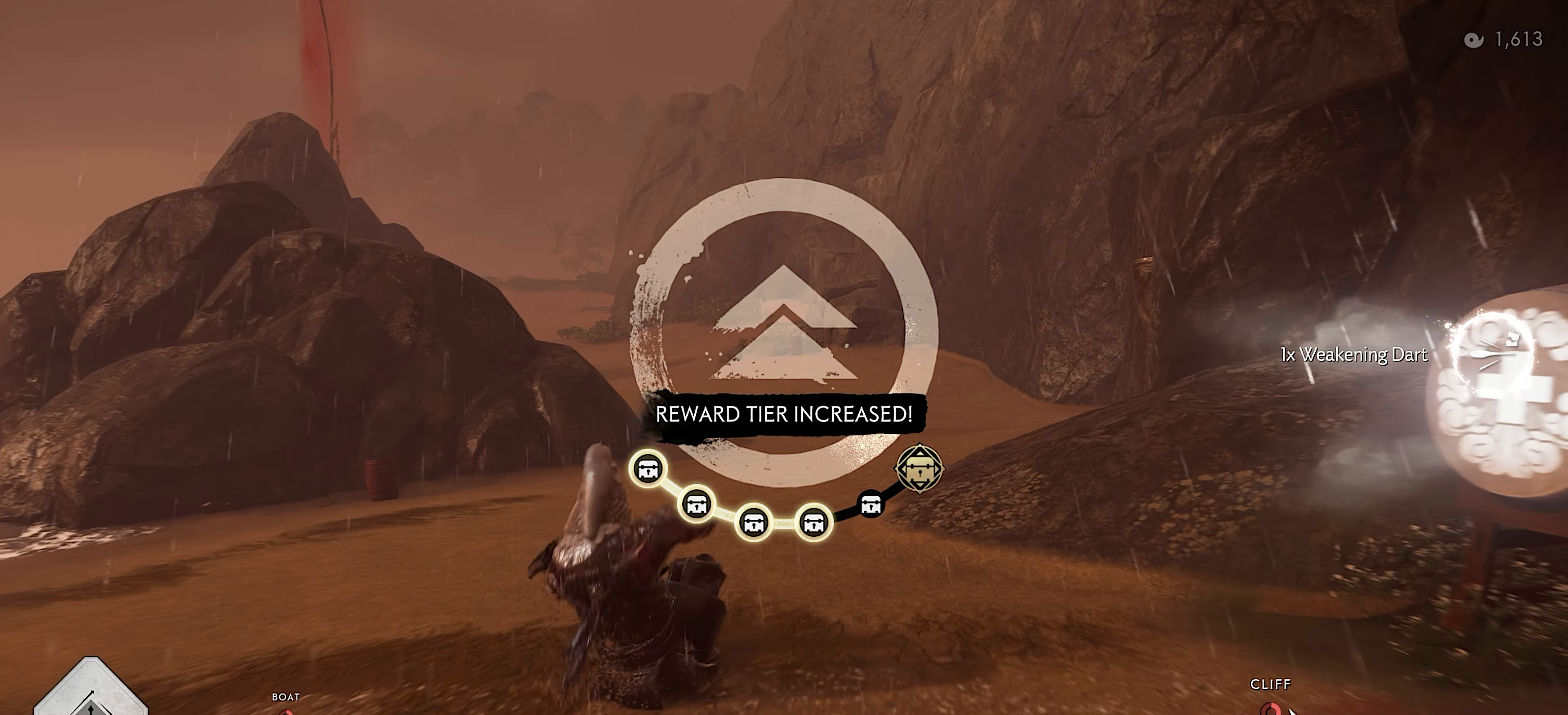
{"buttons": [], "left_stick": "up", "right_stick": "center", "events": [[150, "right_stick", "center"], [200, "L3", "down"], [350, "L3", "up"], [416, "CIRCLE", "down"], [483, "CIRCLE", "up"]]}
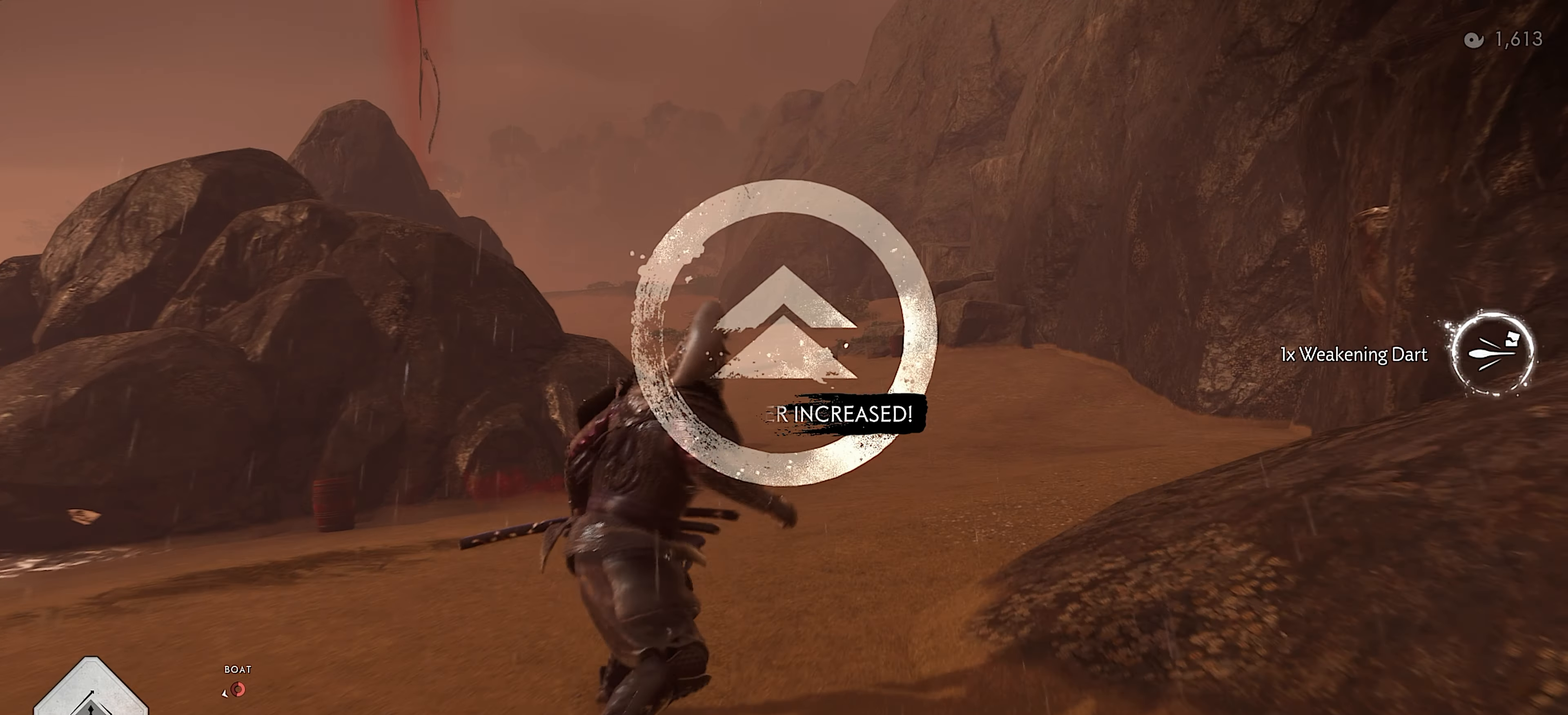
{"buttons": [], "left_stick": "up", "right_stick": "left", "events": [[150, "CIRCLE", "down"], [250, "CIRCLE", "up"], [433, "right_stick", "left"]]}
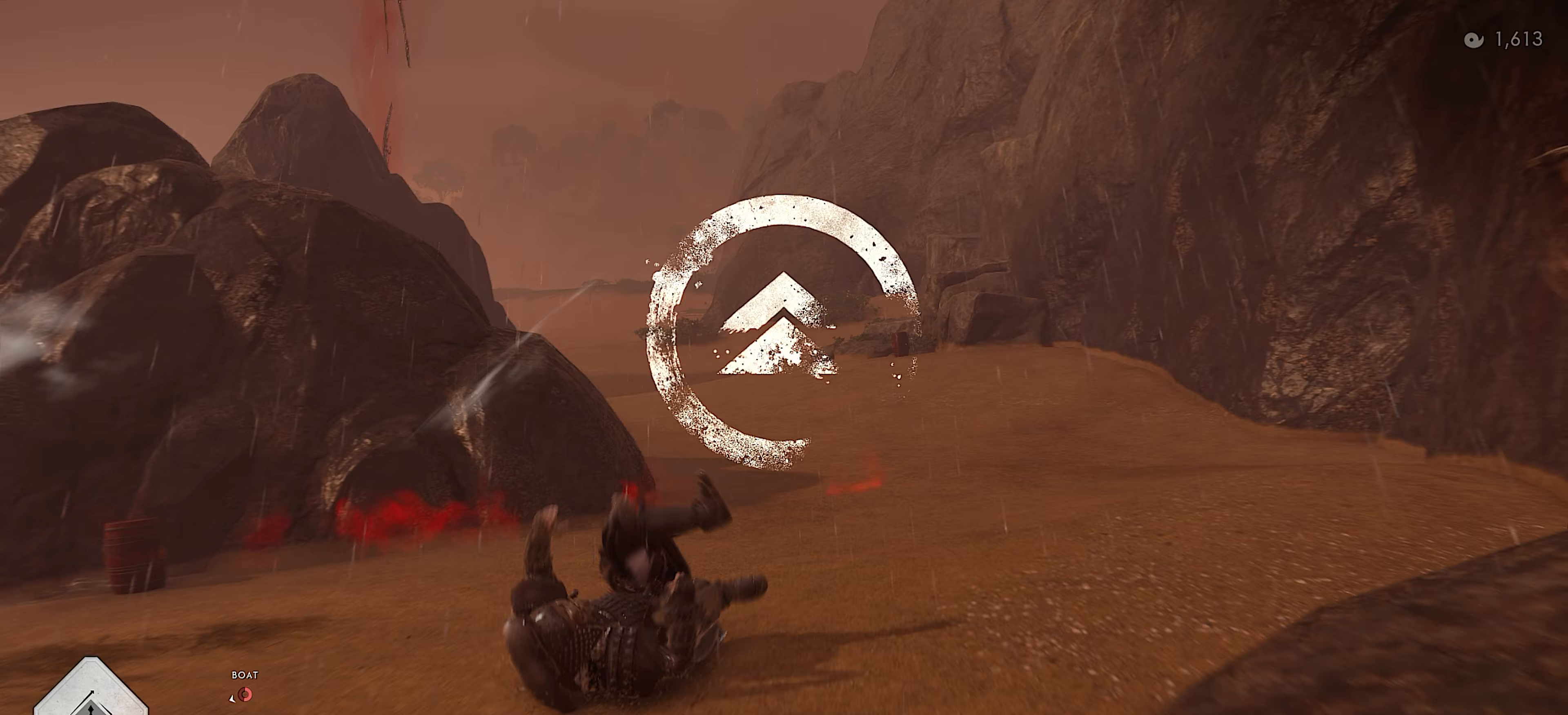
{"buttons": ["CIRCLE"], "left_stick": "up", "right_stick": "center", "events": [[50, "right_stick", "up-left"], [200, "right_stick", "center"], [283, "L3", "down"], [417, "L3", "up"], [483, "CIRCLE", "down"]]}